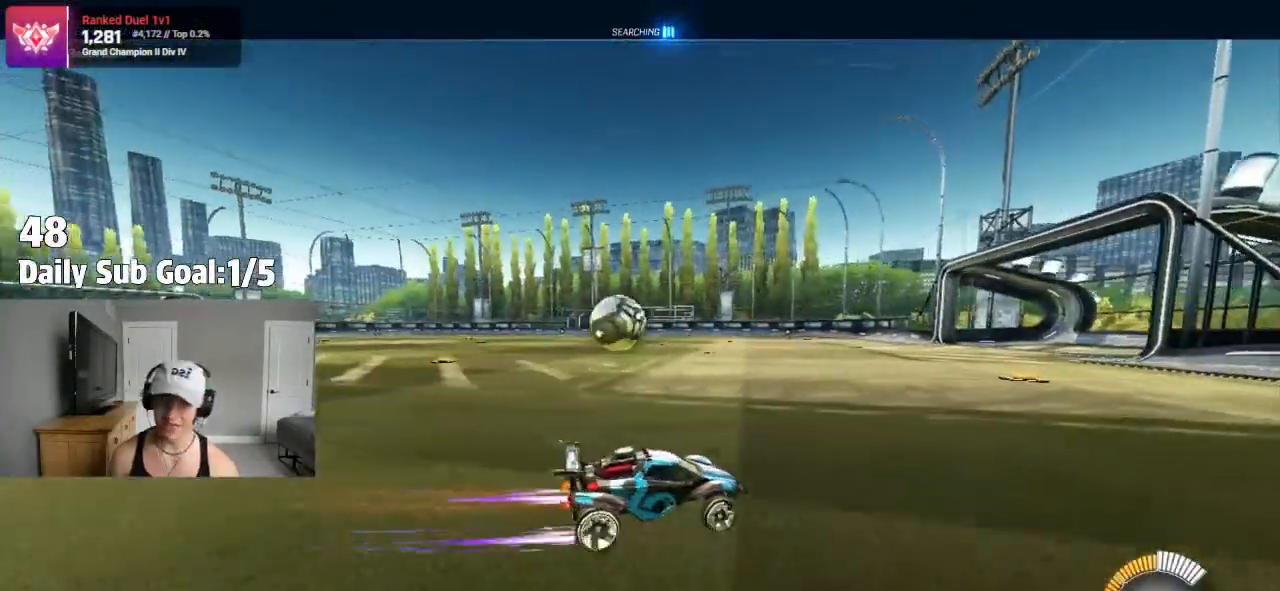
Gameplay with a controller (PlayStation layout); each line is a JSON object with the inputs held at the frame after it (dt_ms = milliseconds from this image to that frame). "events" lists button and stick changes between this image and that frame as [ms after this image, input, new state], when the widget could be followed in between.
{"dt_ms": 1000, "buttons": ["CROSS"], "left_stick": "left", "right_stick": "center"}
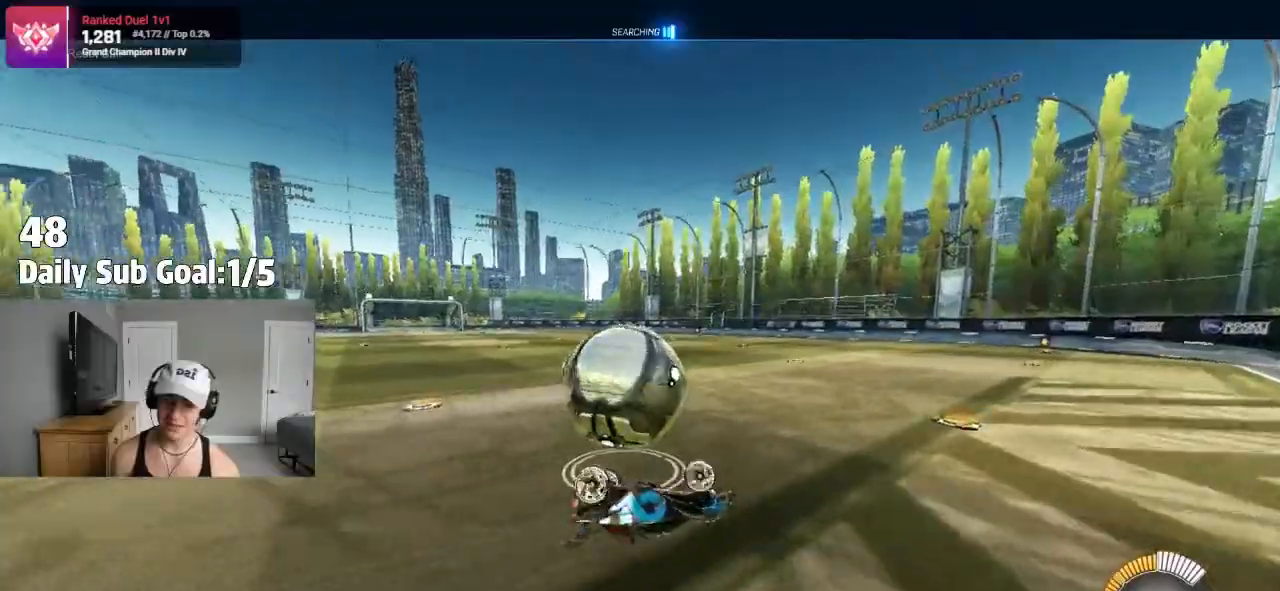
{"dt_ms": 500, "buttons": [], "left_stick": "center", "right_stick": "center"}
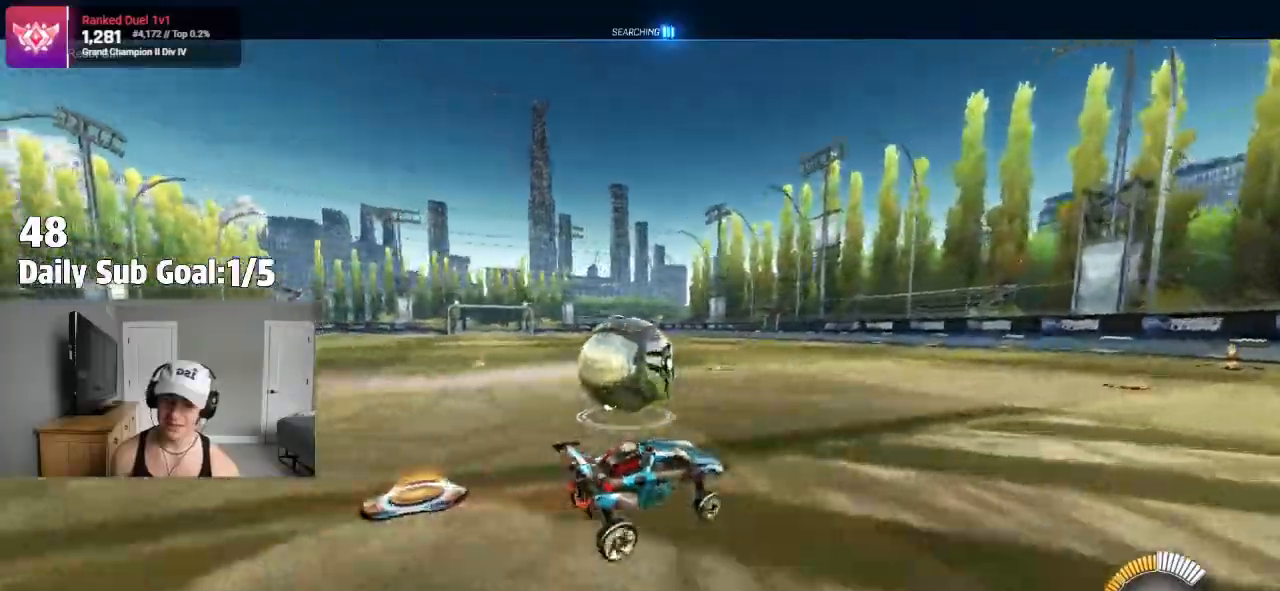
{"dt_ms": 500, "buttons": ["CROSS"], "left_stick": "right", "right_stick": "center", "events": [[133, "left_stick", "left"], [317, "R2", "down"], [400, "CROSS", "down"], [450, "left_stick", "right"], [467, "R2", "up"]]}
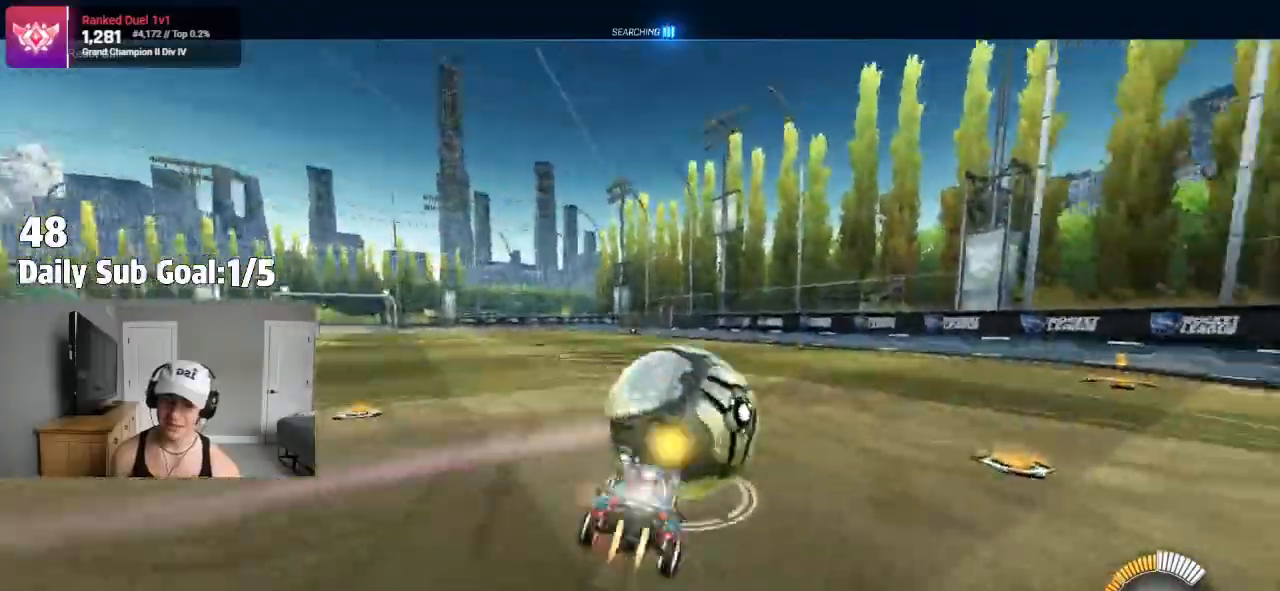
{"dt_ms": 500, "buttons": [], "left_stick": "center", "right_stick": "center", "events": [[333, "R1", "down"], [383, "R1", "up"], [400, "R2", "down"], [450, "CROSS", "up"], [483, "R2", "up"], [483, "left_stick", "center"]]}
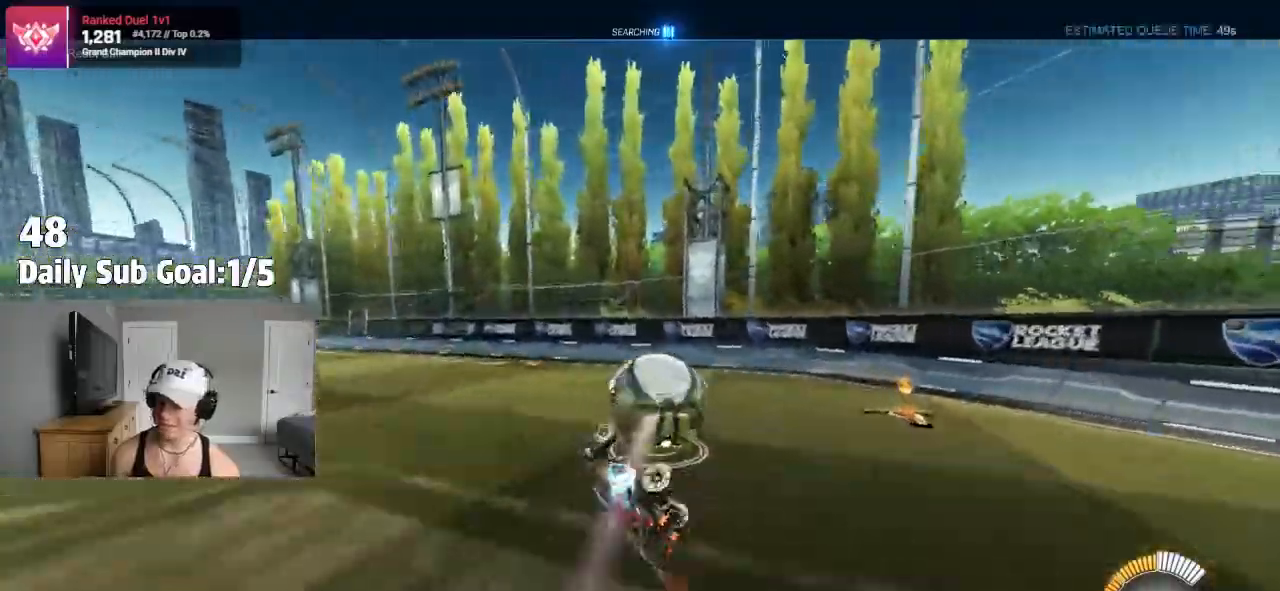
{"dt_ms": 500, "buttons": [], "left_stick": "right", "right_stick": "center", "events": [[150, "left_stick", "right"]]}
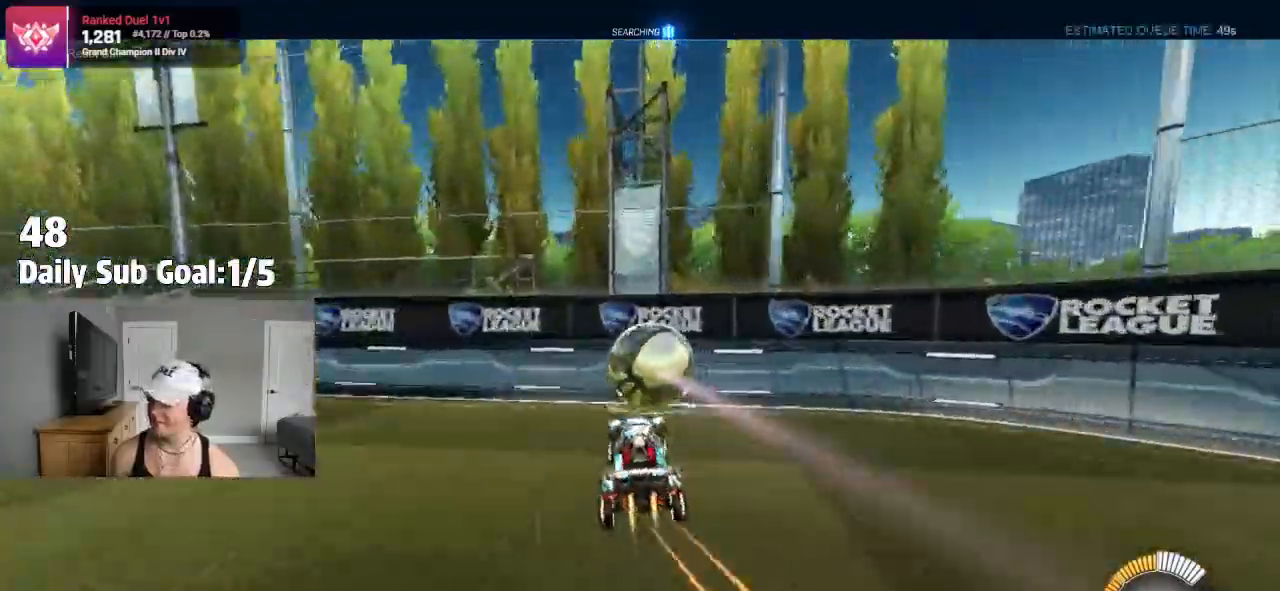
{"dt_ms": 500, "buttons": [], "left_stick": "left", "right_stick": "center", "events": [[133, "R2", "down"], [300, "R2", "up"], [417, "left_stick", "left"]]}
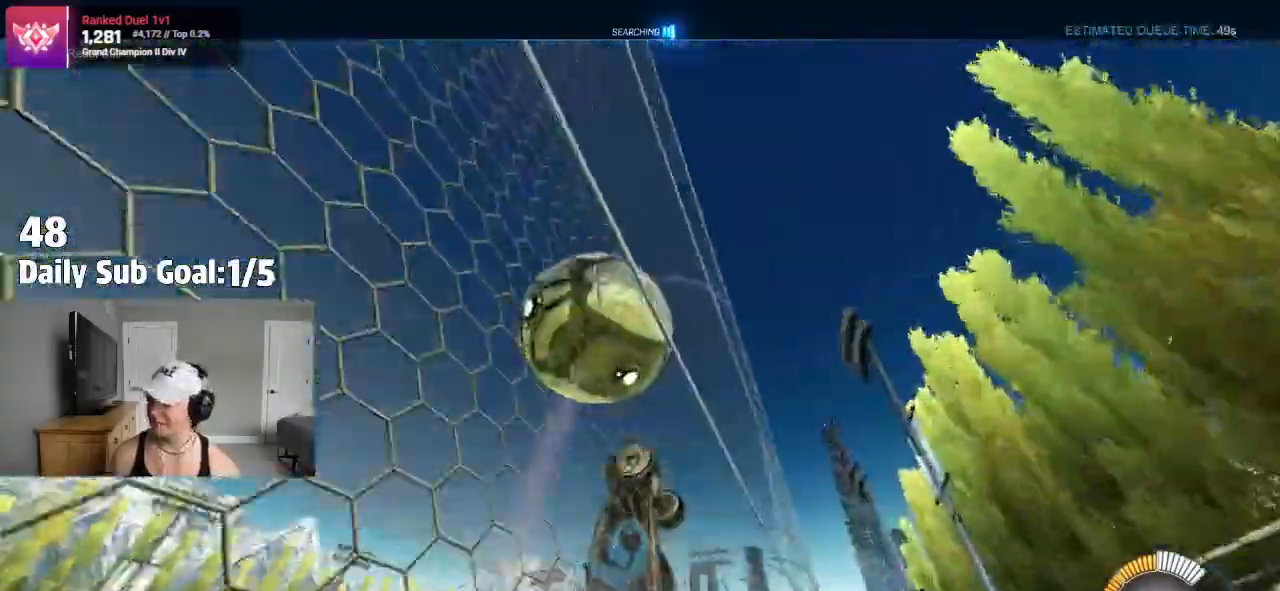
{"dt_ms": 500, "buttons": [], "left_stick": "right", "right_stick": "center", "events": [[183, "R1", "down"], [250, "left_stick", "center"], [350, "R1", "up"], [383, "left_stick", "right"], [433, "R2", "down"], [483, "R2", "up"]]}
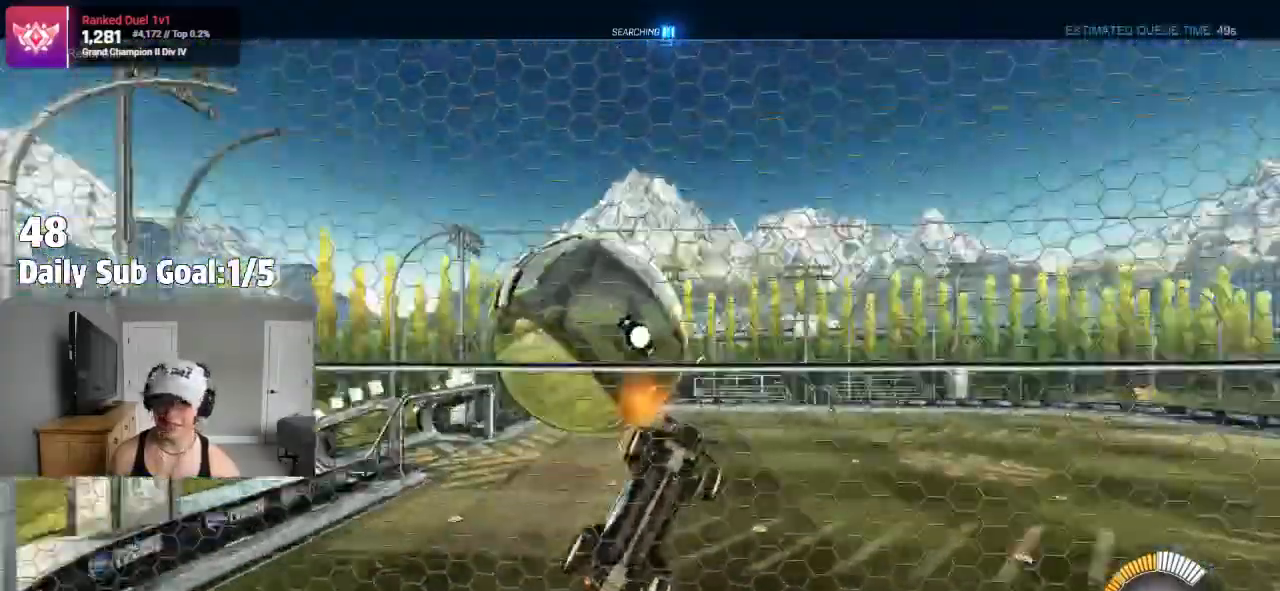
{"dt_ms": 500, "buttons": [], "left_stick": "center", "right_stick": "center", "events": [[250, "left_stick", "center"], [333, "left_stick", "left"], [433, "R1", "down"], [450, "left_stick", "center"], [483, "R1", "up"]]}
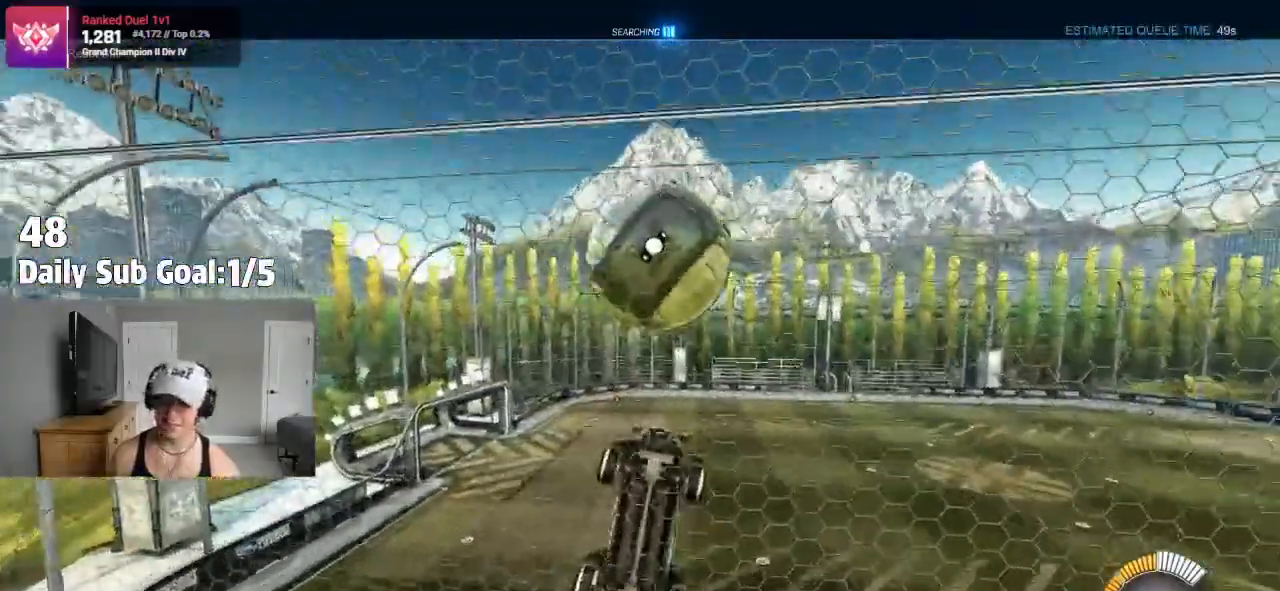
{"dt_ms": 1000, "buttons": ["SQUARE", "R2"], "left_stick": "right", "right_stick": "center"}
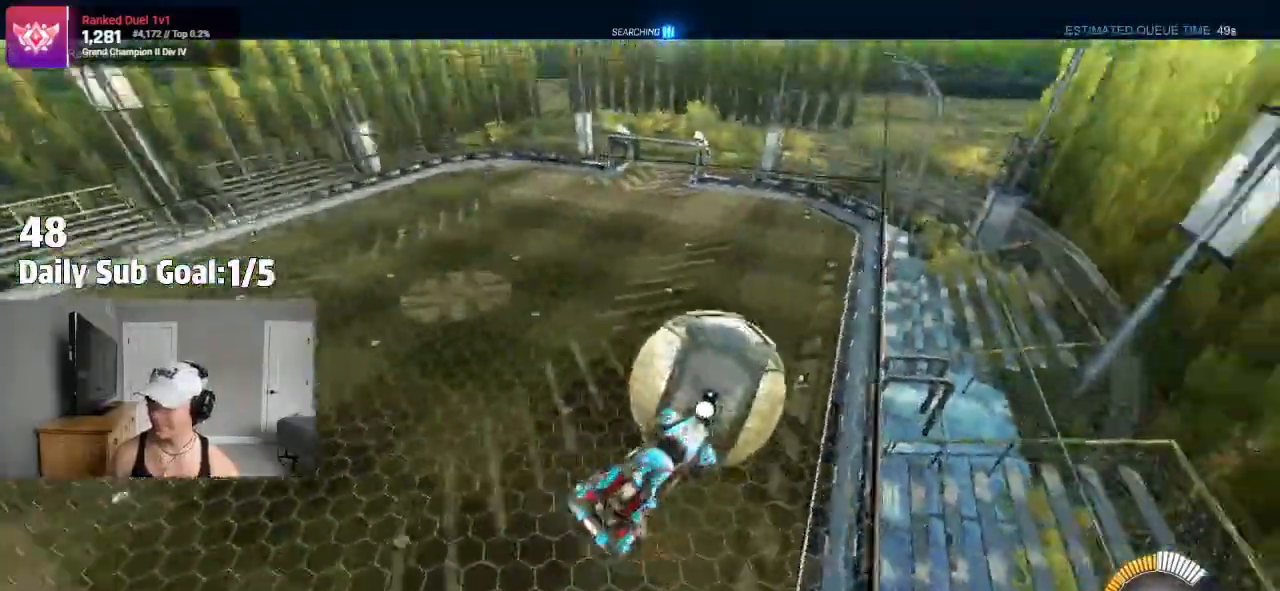
{"dt_ms": 500, "buttons": ["SQUARE", "R2"], "left_stick": "left", "right_stick": "center", "events": [[183, "left_stick", "down-left"], [233, "left_stick", "left"]]}
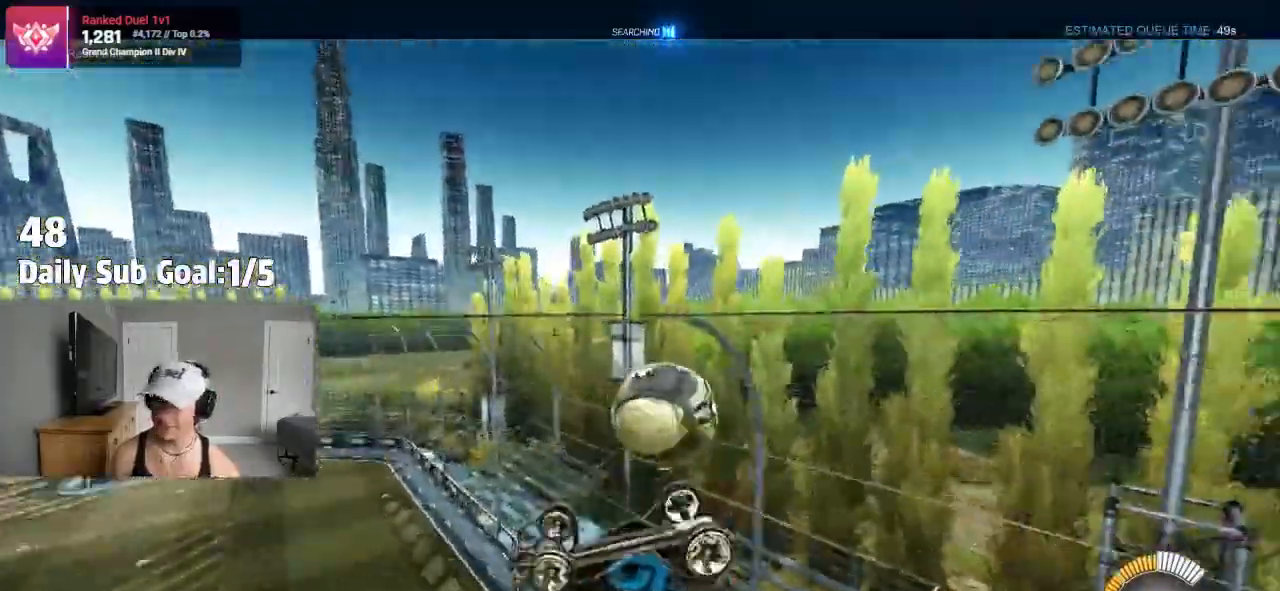
{"dt_ms": 500, "buttons": ["SQUARE", "R2"], "left_stick": "up-right", "right_stick": "center", "events": [[33, "left_stick", "up-left"], [150, "left_stick", "up"], [250, "left_stick", "up-right"]]}
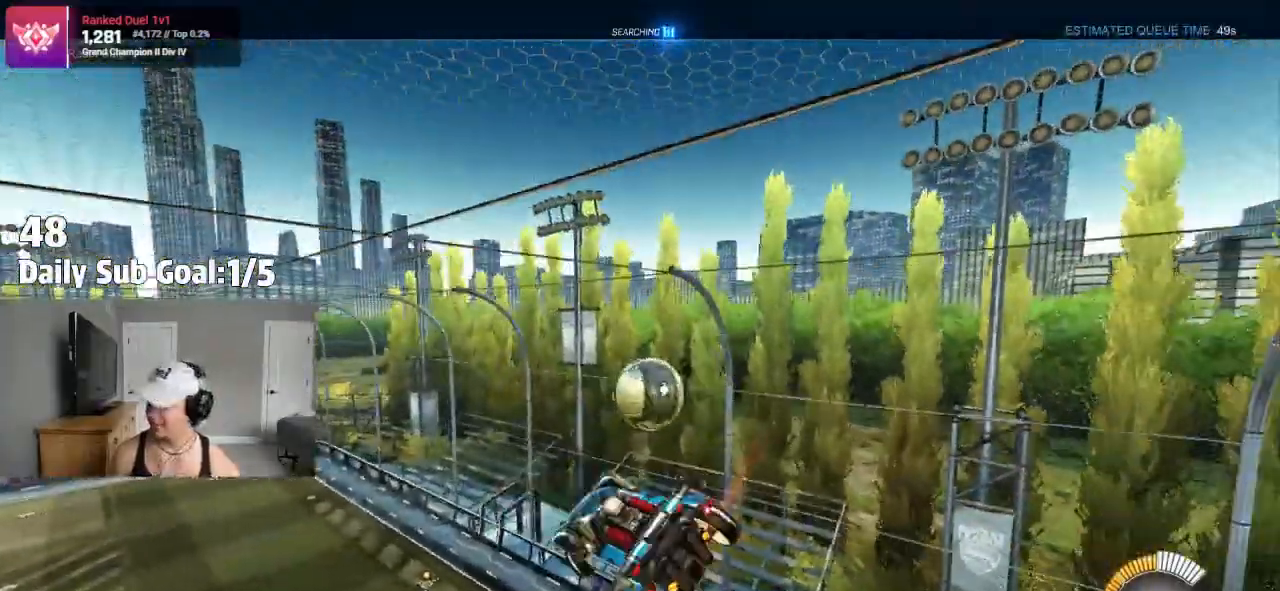
{"dt_ms": 500, "buttons": ["R2"], "left_stick": "right", "right_stick": "center", "events": [[67, "SQUARE", "up"], [233, "left_stick", "right"]]}
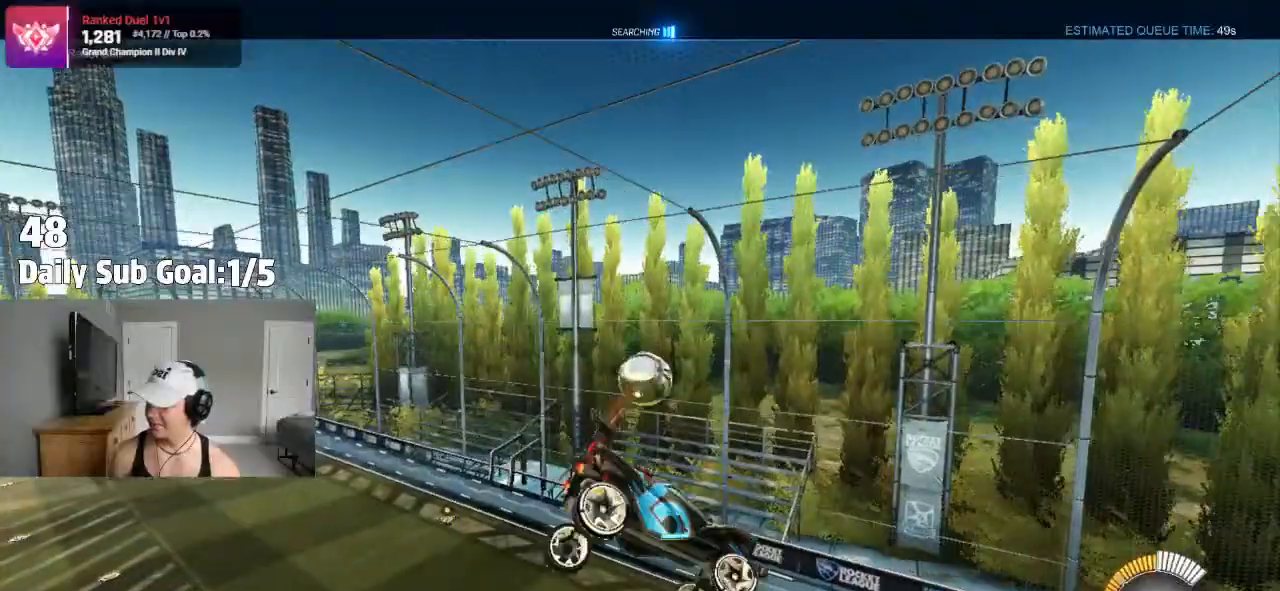
{"dt_ms": 500, "buttons": ["R2"], "left_stick": "right", "right_stick": "center", "events": [[50, "L1", "down"], [183, "L1", "up"], [367, "L1", "down"], [467, "L1", "up"]]}
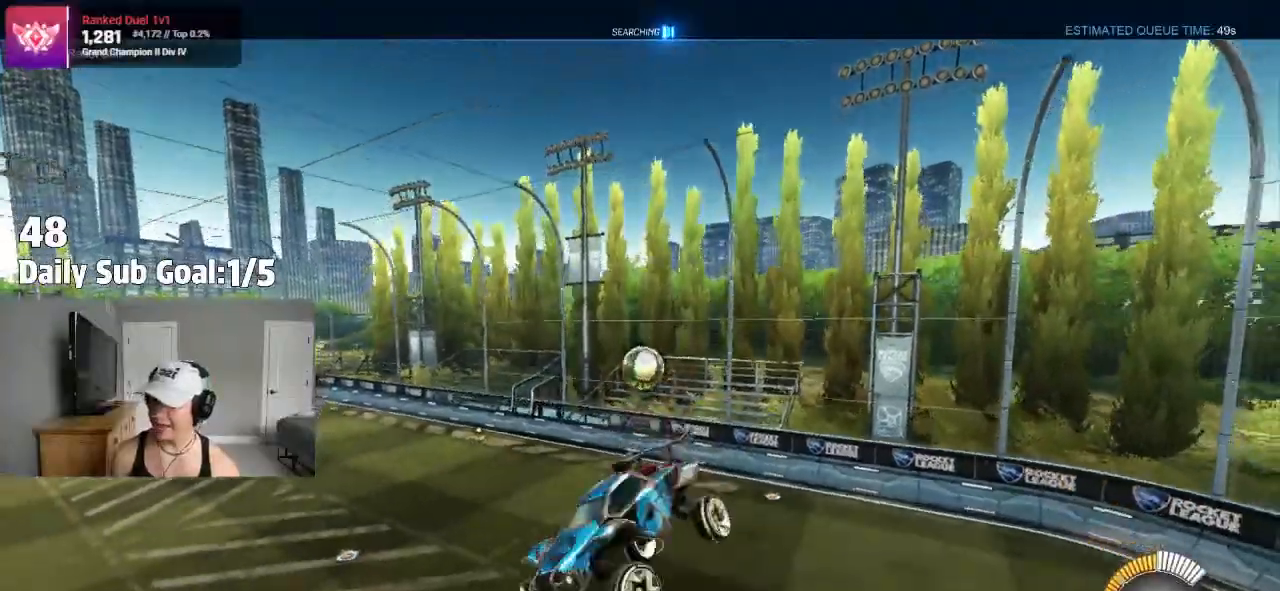
{"dt_ms": 500, "buttons": ["L2"], "left_stick": "up-right", "right_stick": "center", "events": [[83, "left_stick", "down-right"], [233, "R2", "up"], [483, "L2", "down"], [483, "left_stick", "up-right"]]}
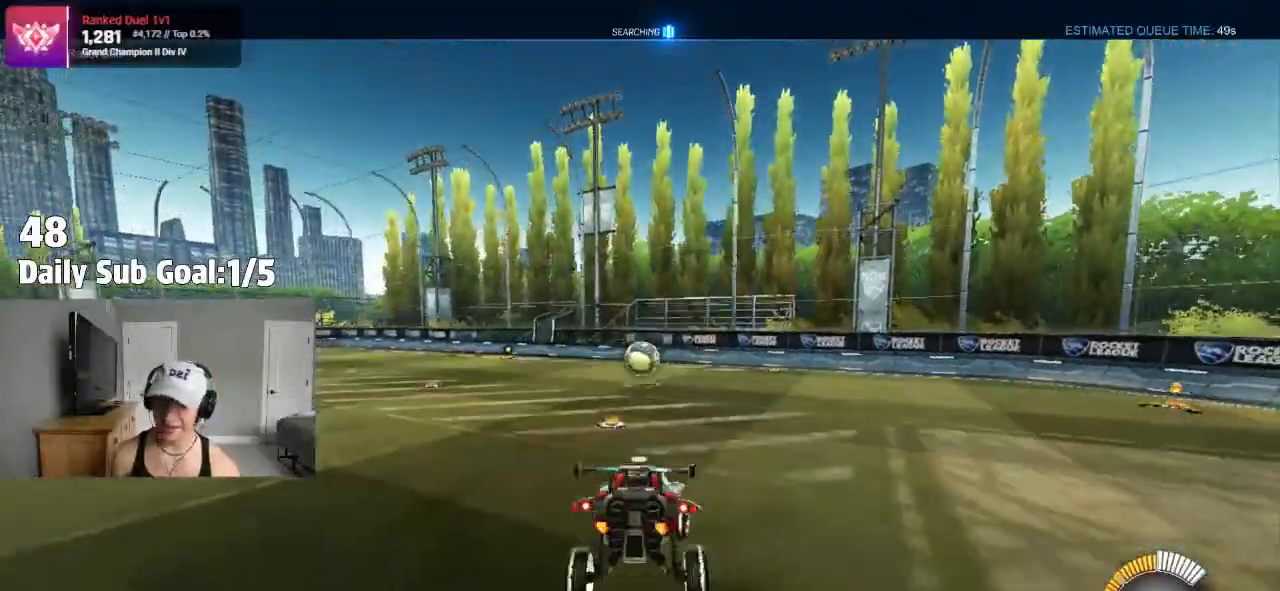
{"dt_ms": 500, "buttons": [], "left_stick": "right", "right_stick": "center", "events": [[50, "left_stick", "center"], [300, "left_stick", "left"], [467, "L2", "up"], [483, "left_stick", "right"]]}
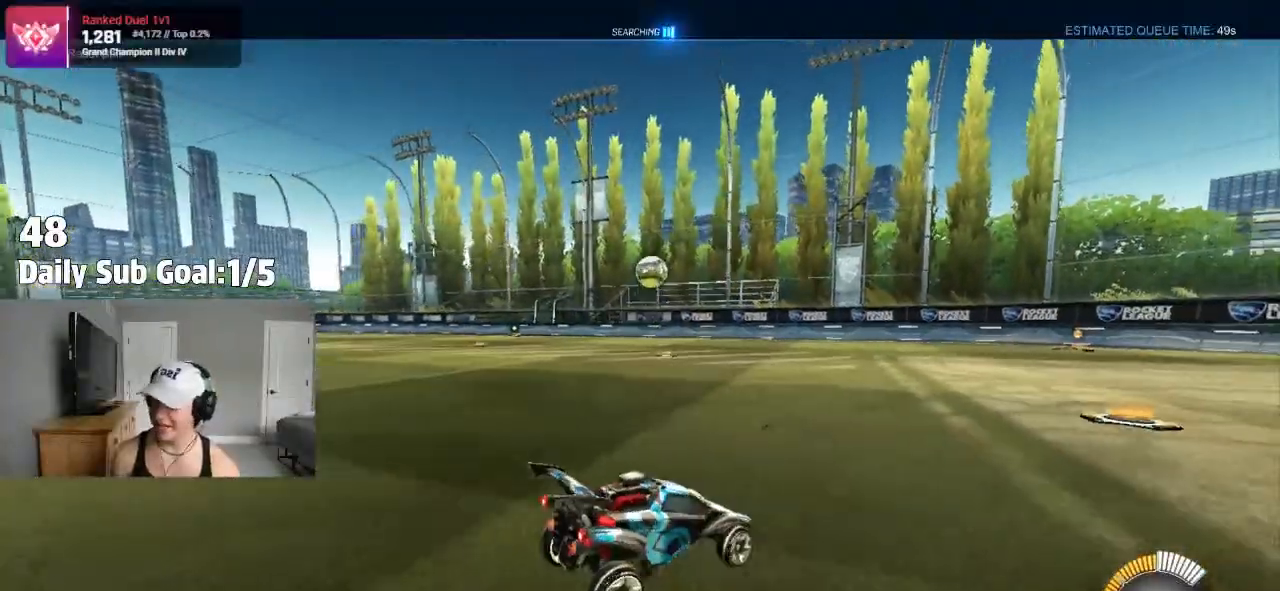
{"dt_ms": 500, "buttons": [], "left_stick": "right", "right_stick": "center"}